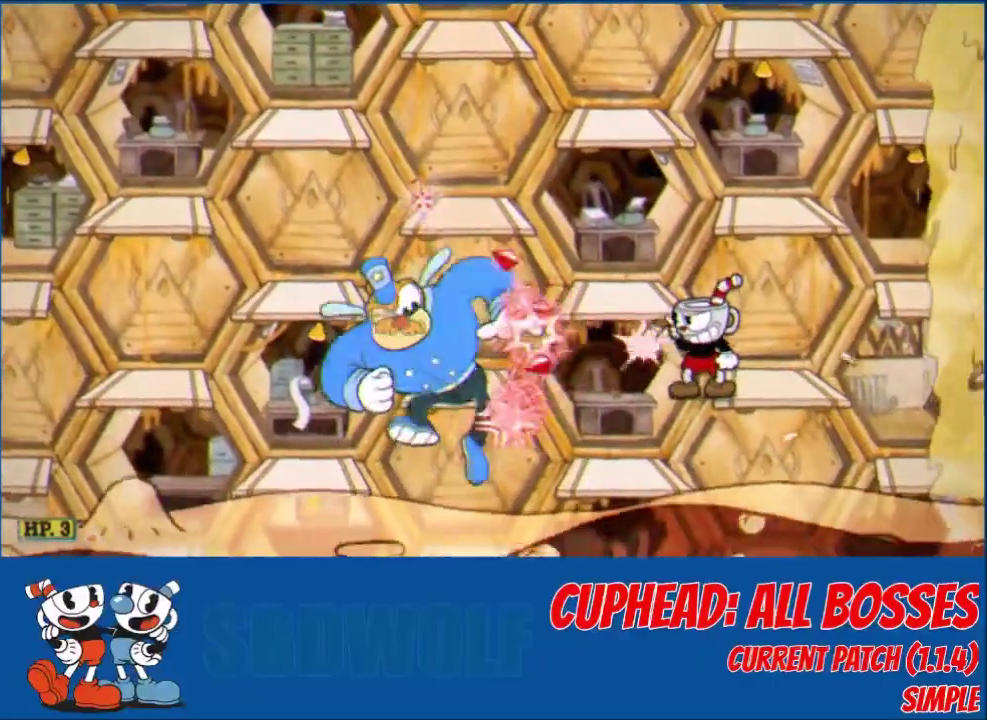
Gameplay with a controller (Xbox layout); each line is a JSON object with the inputs held at the frame after it. "events" lists button and stick changes between this image and that frame as [ms after this image, input, new state], when the widget could be followed in between. Not read: R3 right_stick.
{"buttons": ["L2"], "left_stick": "center", "events": []}
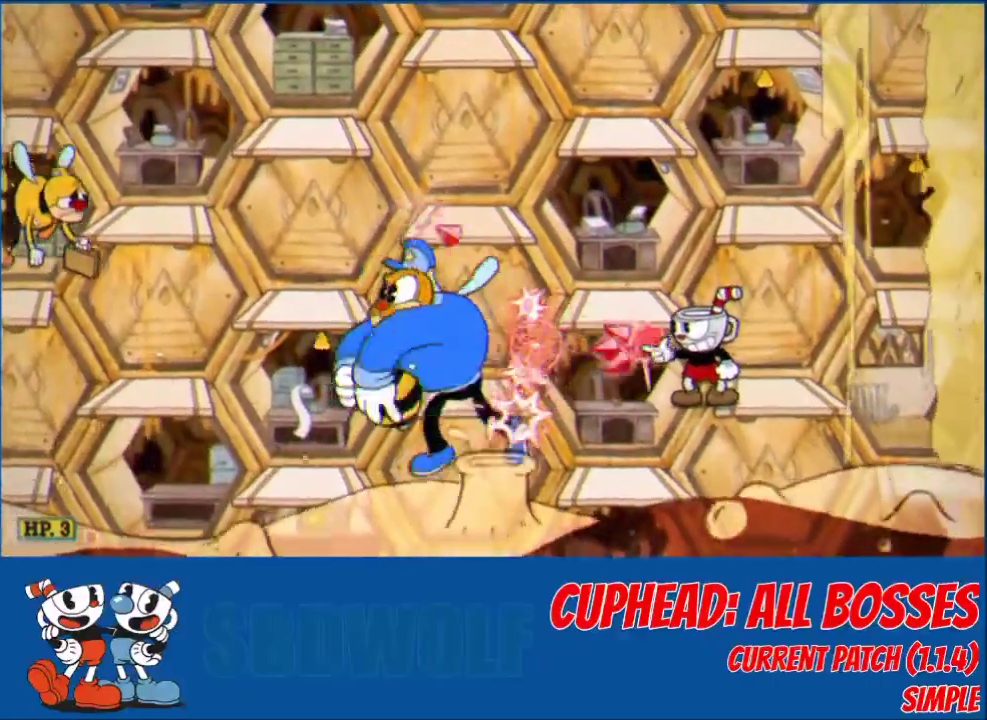
{"buttons": ["L2"], "left_stick": "center", "events": []}
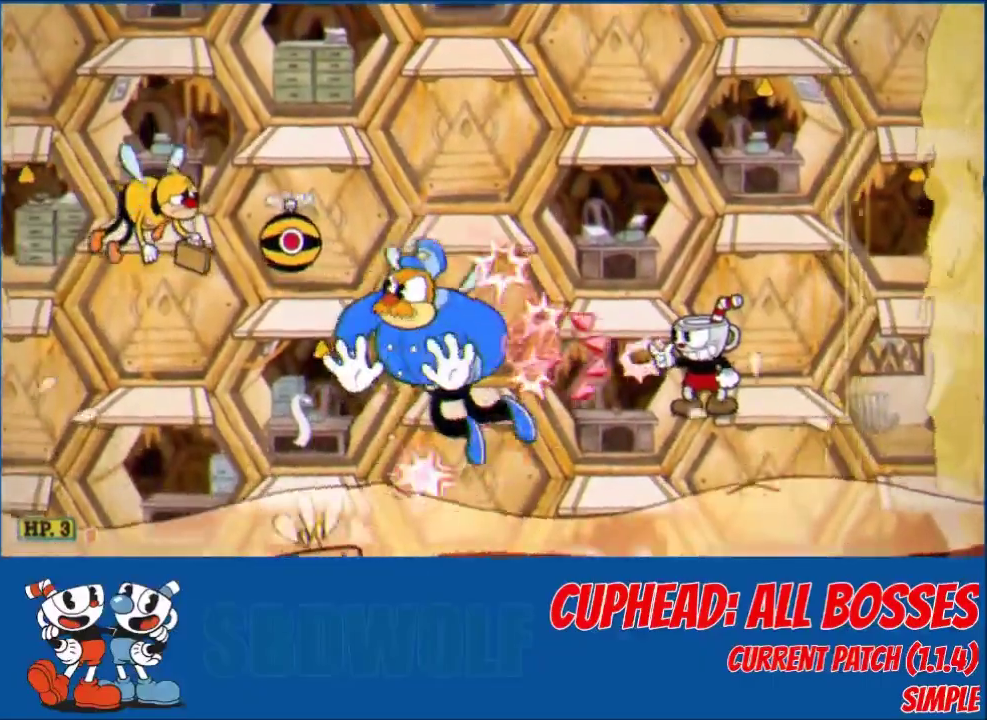
{"buttons": ["L1", "L2", "DPAD_UP", "DPAD_LEFT"], "left_stick": "center", "events": [[301, "DPAD_LEFT", "down"], [501, "DPAD_UP", "down"], [501, "L1", "down"]]}
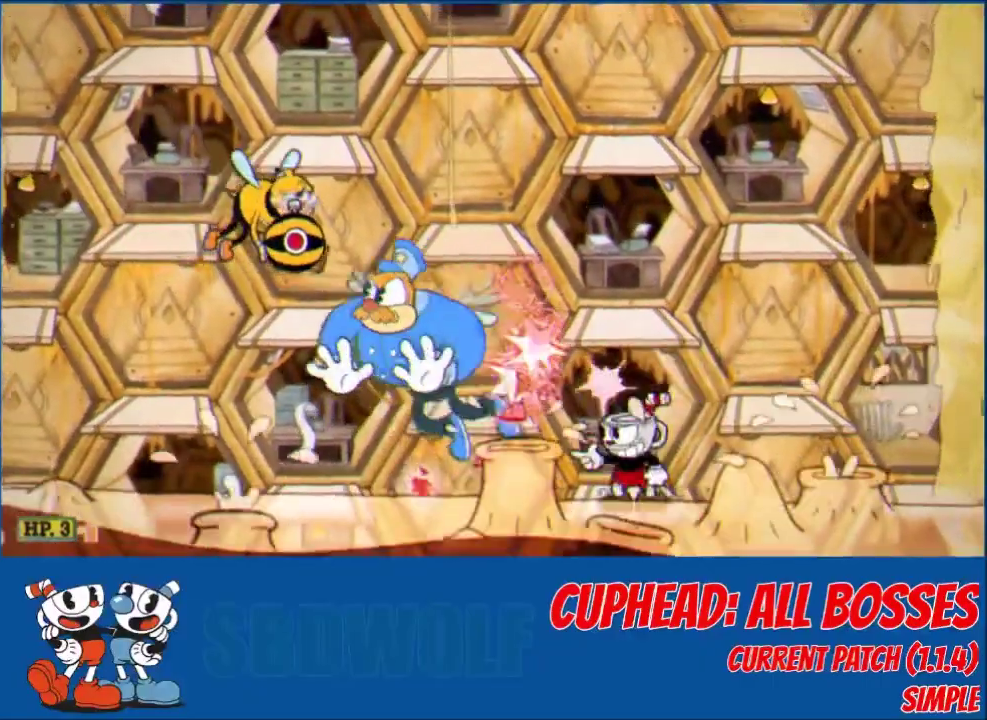
{"buttons": ["L2", "DPAD_LEFT"], "left_stick": "center", "events": [[200, "DPAD_UP", "up"], [200, "L1", "up"], [200, "R1", "down"], [267, "R1", "up"]]}
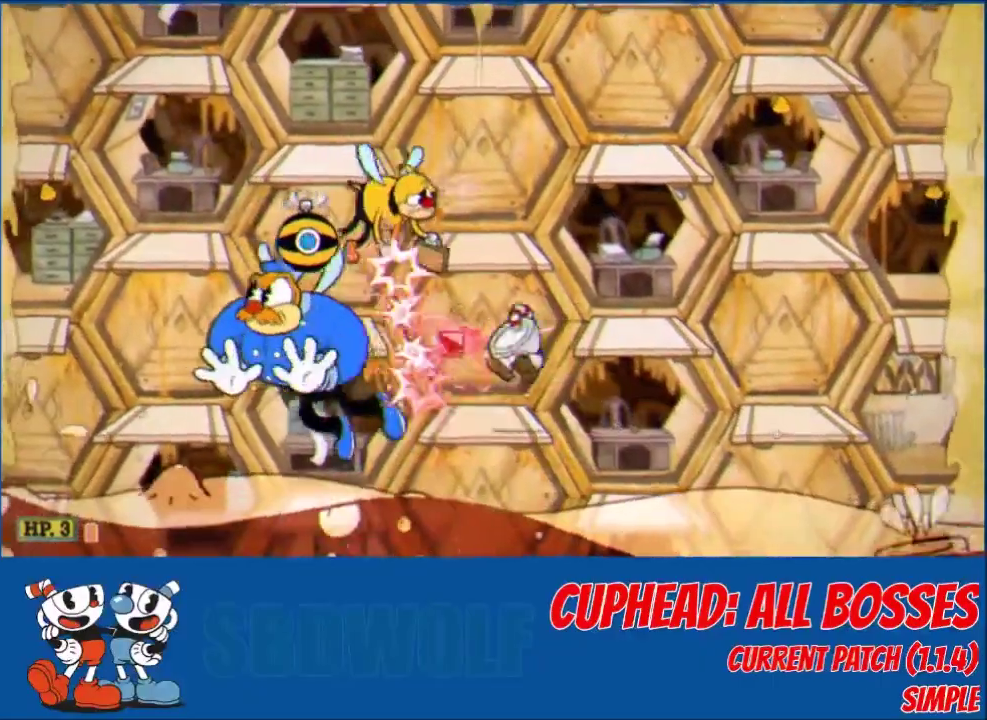
{"buttons": ["L2"], "left_stick": "center", "events": [[134, "DPAD_LEFT", "up"], [301, "DPAD_LEFT", "down"], [368, "DPAD_LEFT", "up"]]}
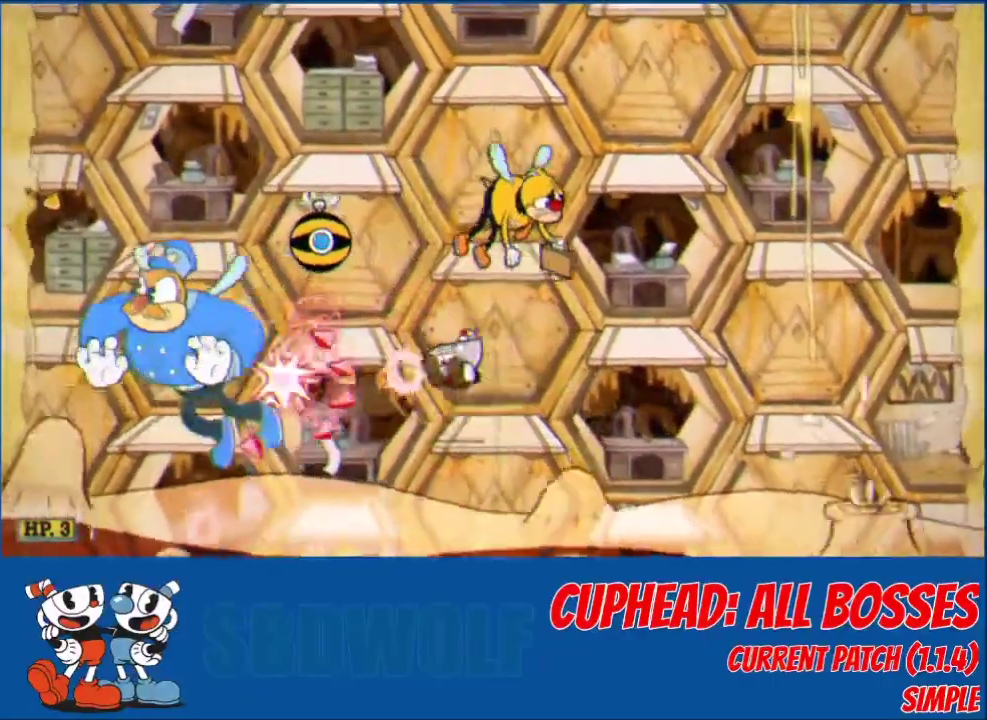
{"buttons": ["L2"], "left_stick": "center", "events": [[33, "DPAD_LEFT", "down"], [234, "DPAD_LEFT", "up"]]}
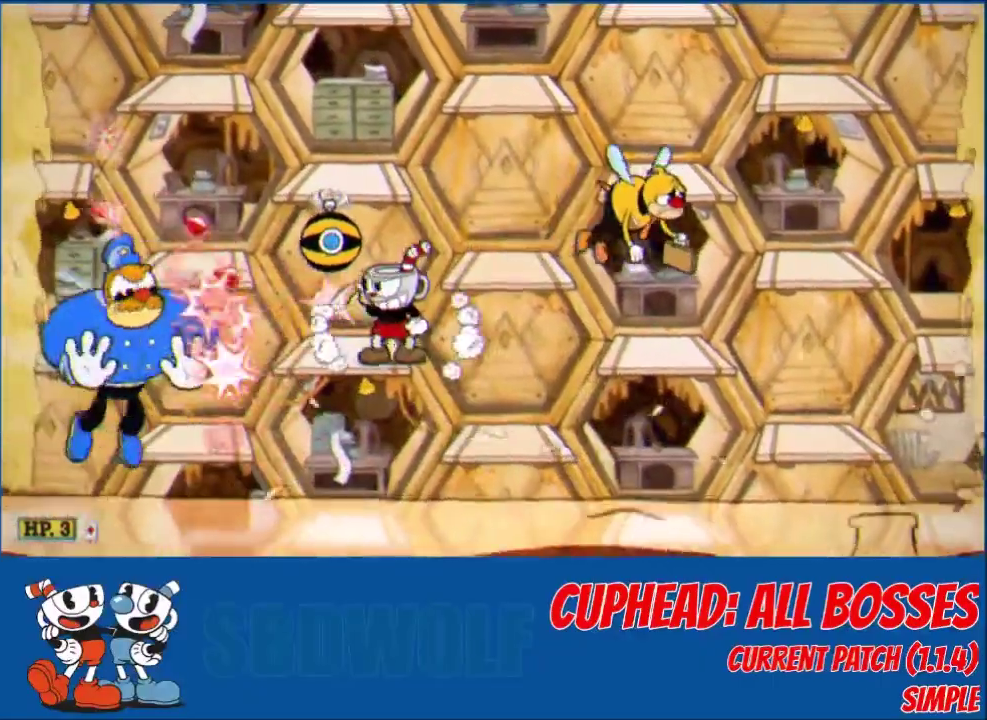
{"buttons": ["L2", "DPAD_RIGHT"], "left_stick": "center", "events": [[434, "DPAD_RIGHT", "down"]]}
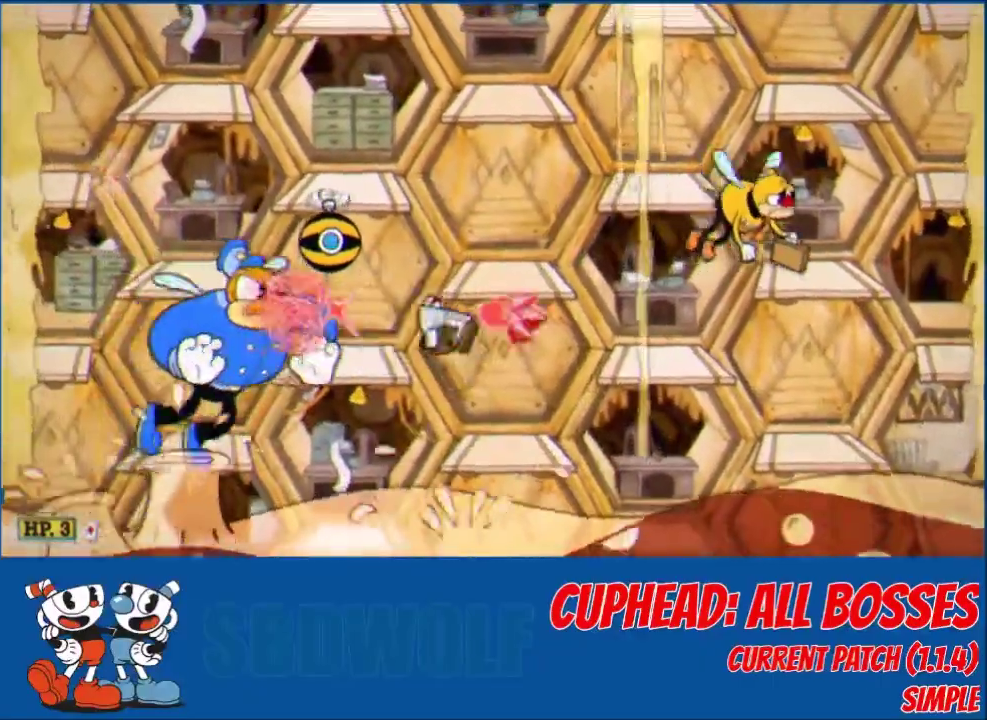
{"buttons": ["L2", "DPAD_RIGHT"], "left_stick": "center", "events": [[200, "DPAD_RIGHT", "up"], [234, "DPAD_LEFT", "down"], [234, "L1", "down"], [267, "DPAD_UP", "down"], [334, "DPAD_UP", "up"], [367, "DPAD_LEFT", "up"], [367, "L1", "up"], [434, "DPAD_RIGHT", "down"]]}
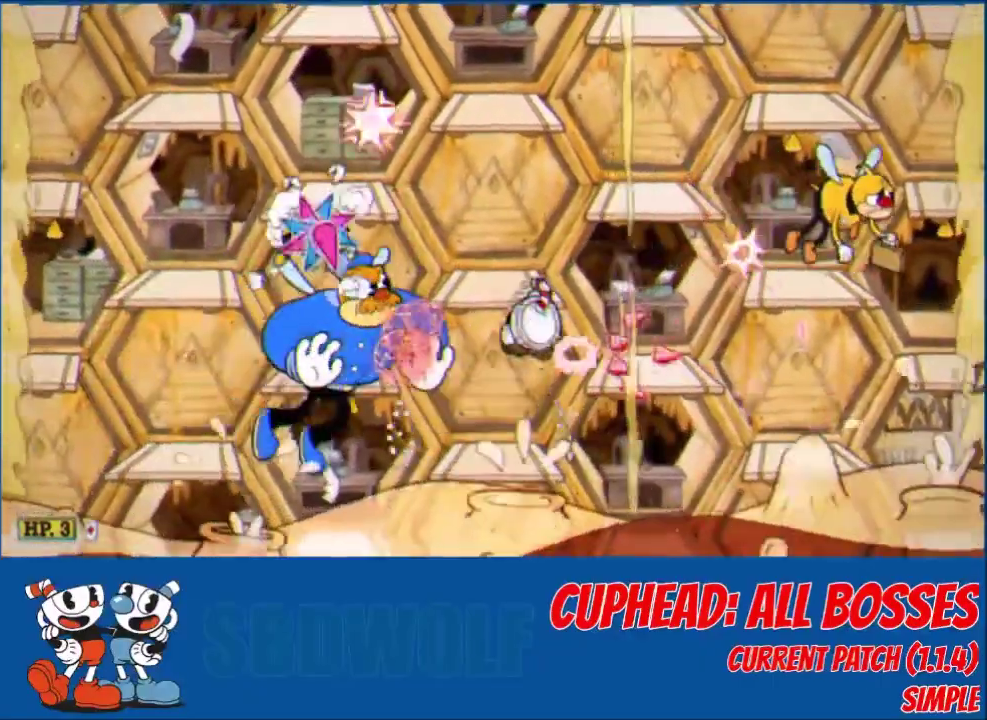
{"buttons": ["L1", "L2", "DPAD_LEFT"], "left_stick": "center", "events": [[434, "DPAD_RIGHT", "up"], [434, "L1", "down"], [468, "DPAD_LEFT", "down"]]}
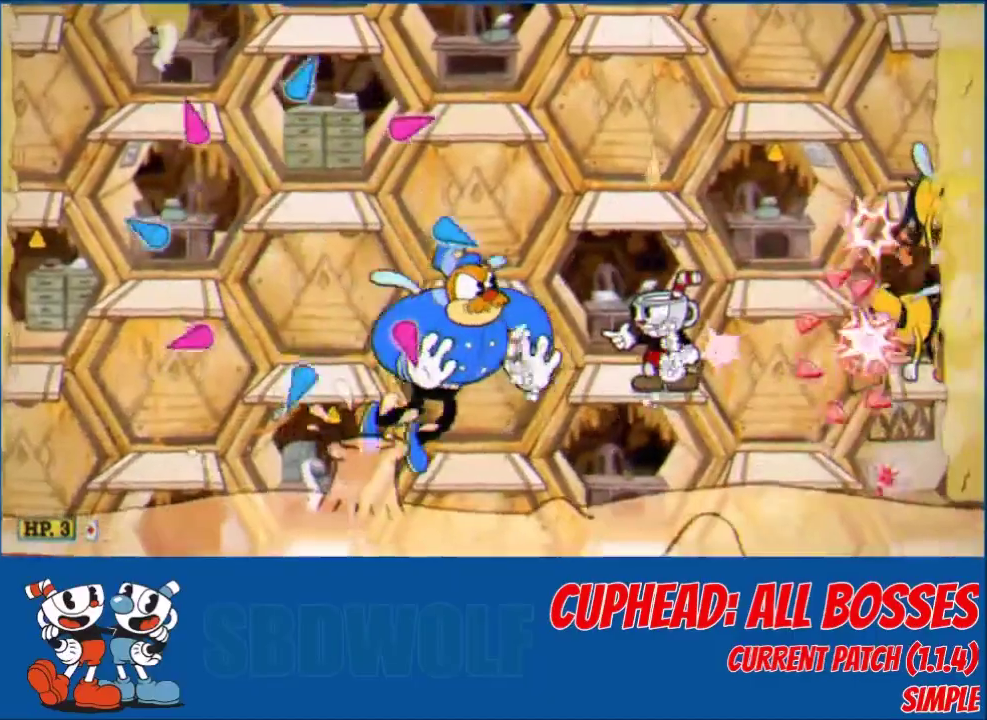
{"buttons": ["L2"], "left_stick": "center", "events": [[33, "DPAD_LEFT", "up"], [33, "L1", "up"]]}
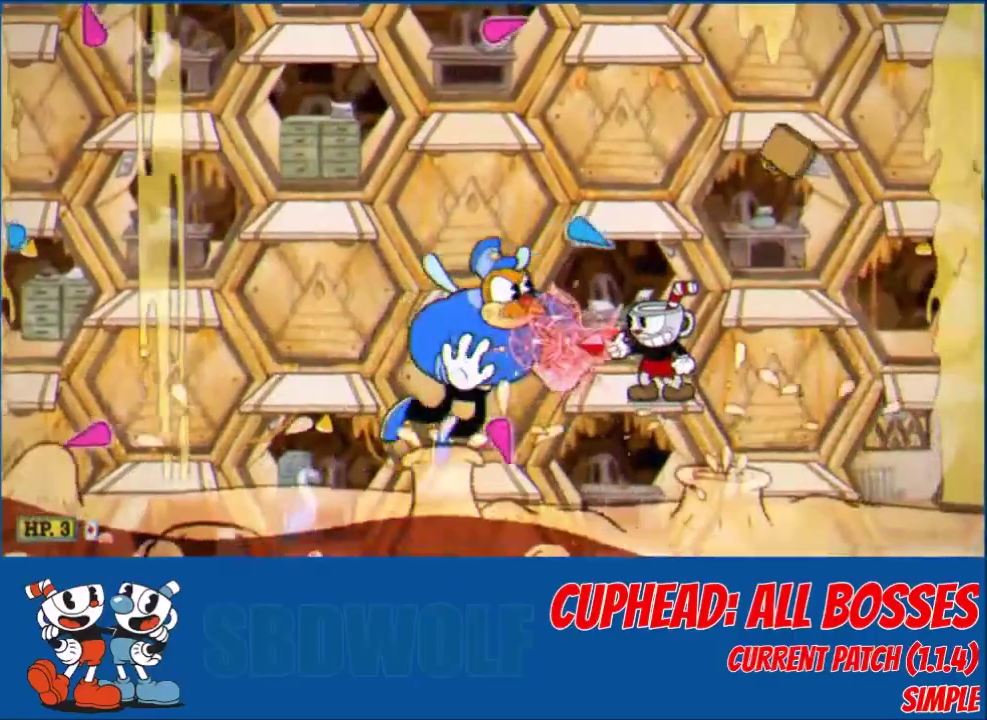
{"buttons": ["L2"], "left_stick": "center", "events": []}
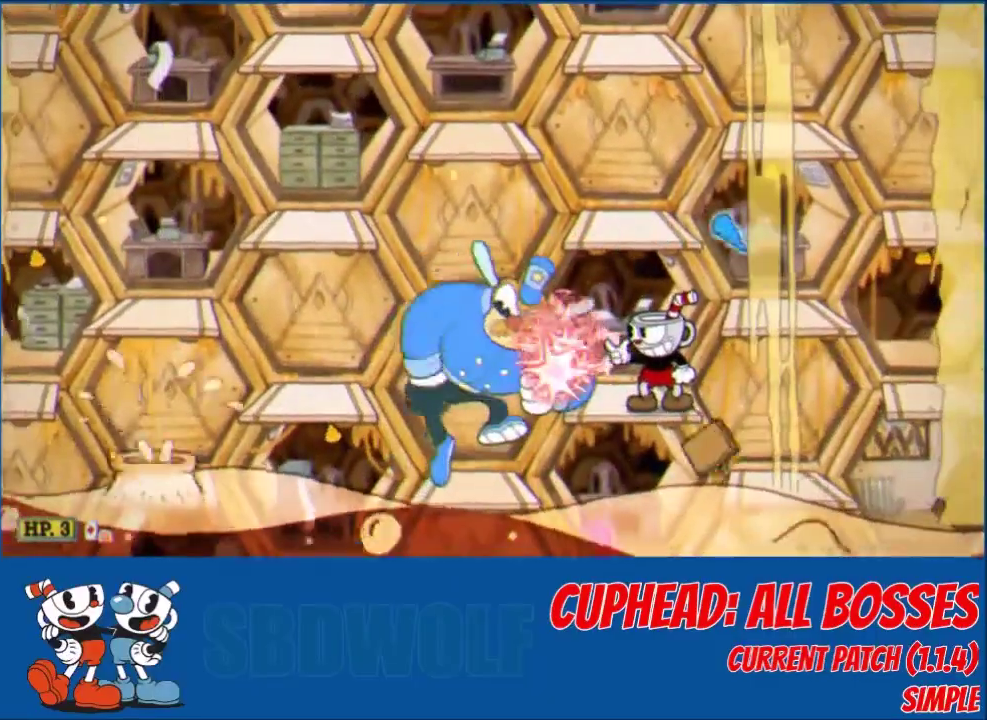
{"buttons": ["L2"], "left_stick": "center", "events": []}
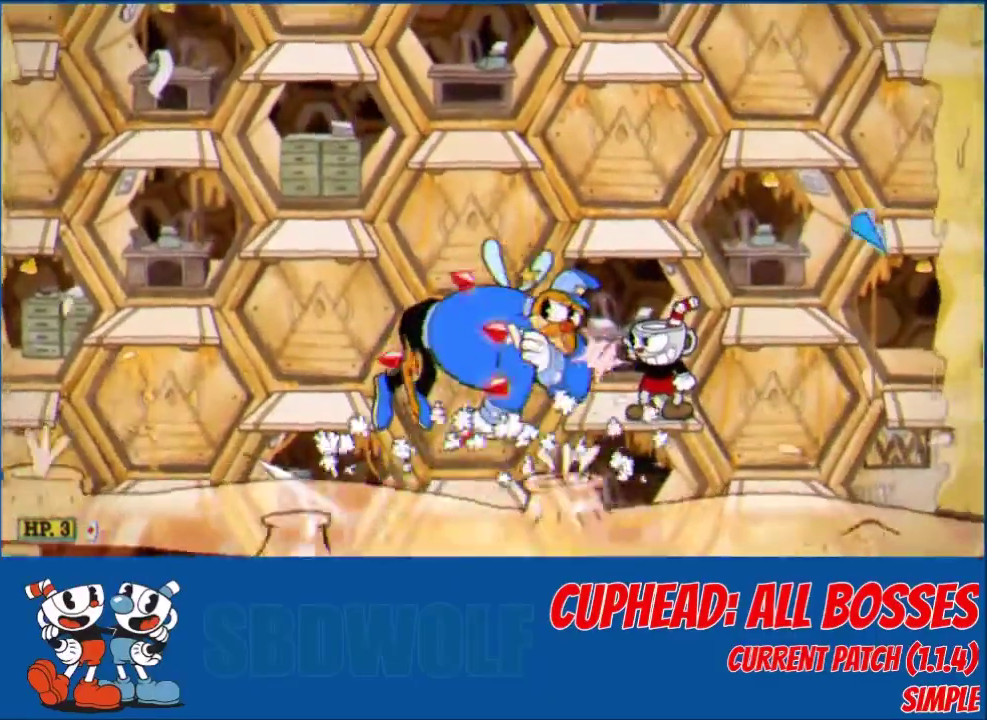
{"buttons": ["L2"], "left_stick": "center", "events": [[267, "R1", "down"], [368, "R1", "up"]]}
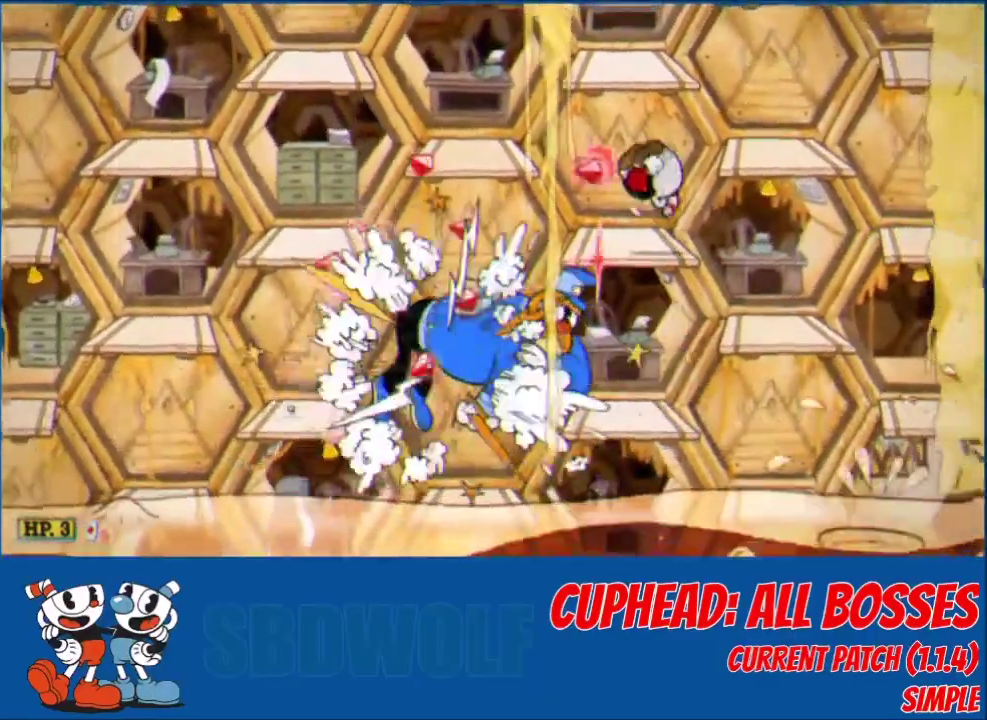
{"buttons": ["L2"], "left_stick": "center", "events": []}
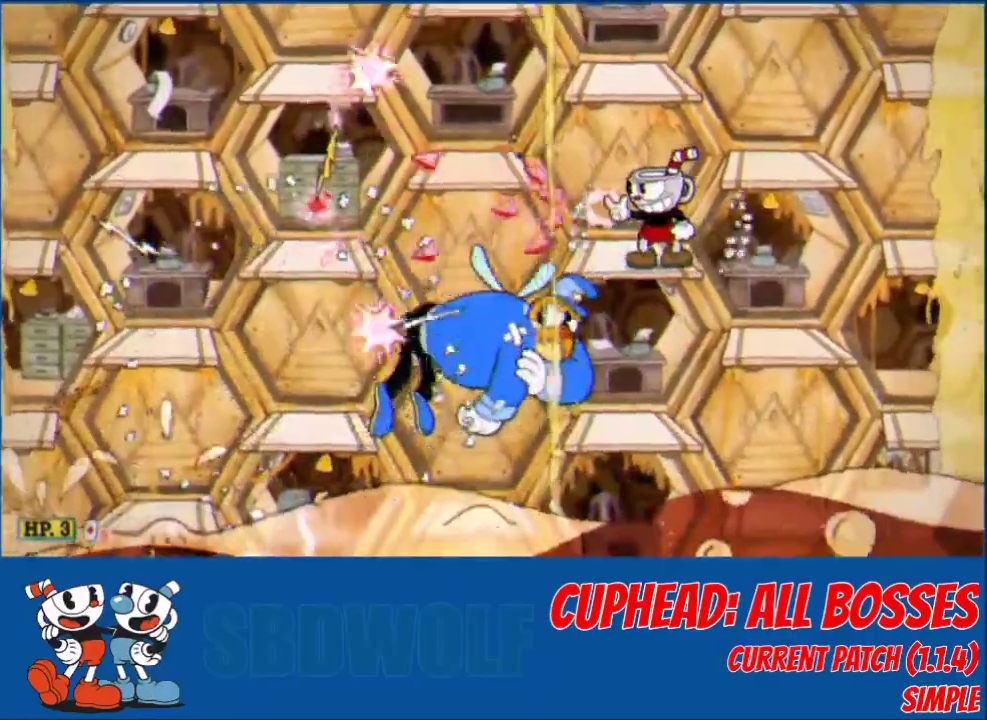
{"buttons": [], "left_stick": "center", "events": [[67, "R1", "down"], [201, "R1", "up"], [301, "L2", "up"]]}
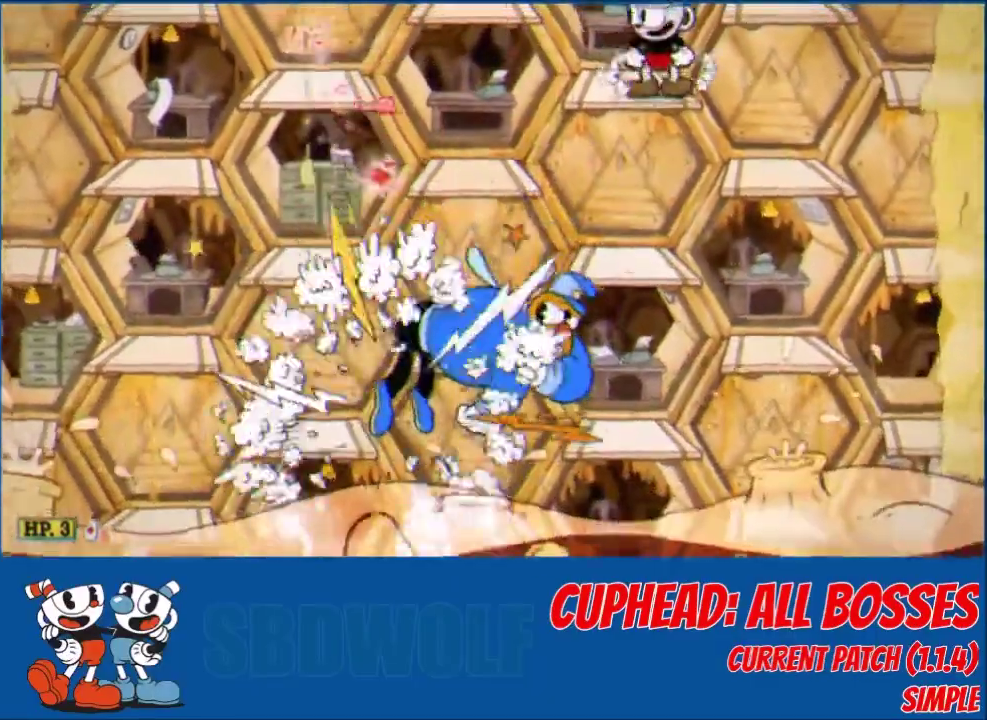
{"buttons": [], "left_stick": "center", "events": []}
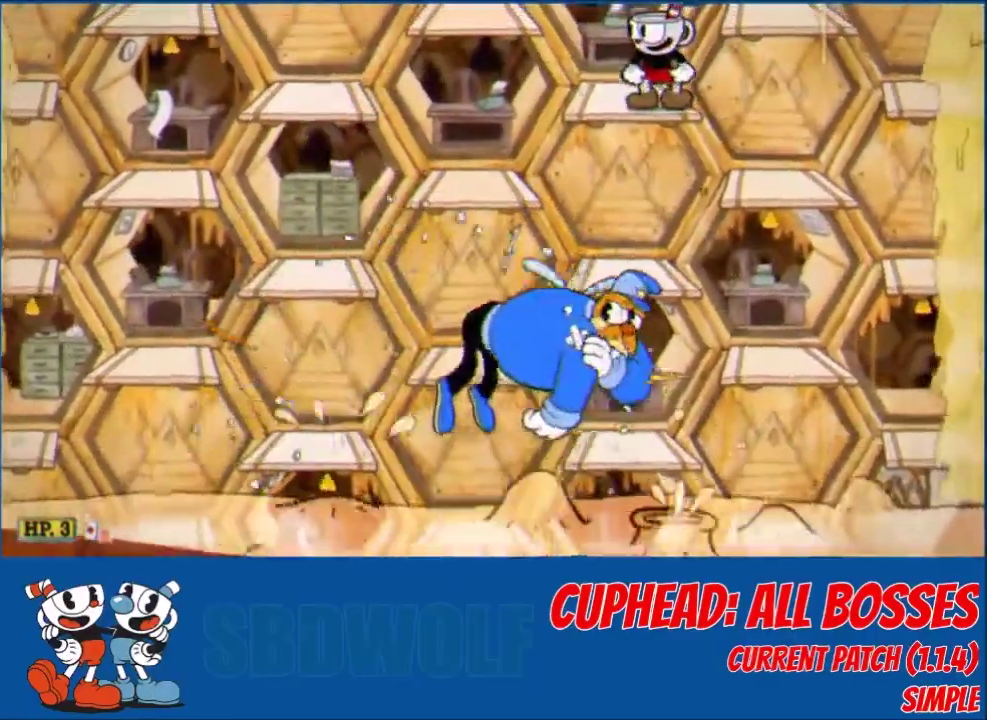
{"buttons": ["DPAD_LEFT"], "left_stick": "center", "events": [[401, "DPAD_LEFT", "down"]]}
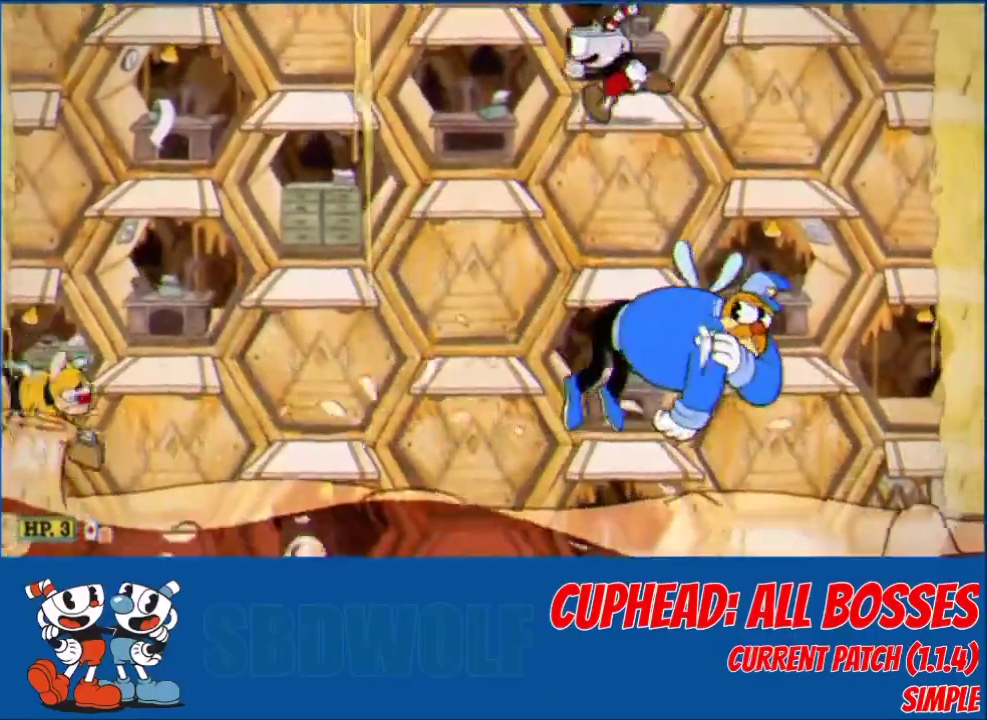
{"buttons": ["L1", "L2", "DPAD_DOWN", "DPAD_LEFT"], "left_stick": "center", "events": [[367, "L2", "down"], [400, "DPAD_DOWN", "down"], [467, "L1", "down"]]}
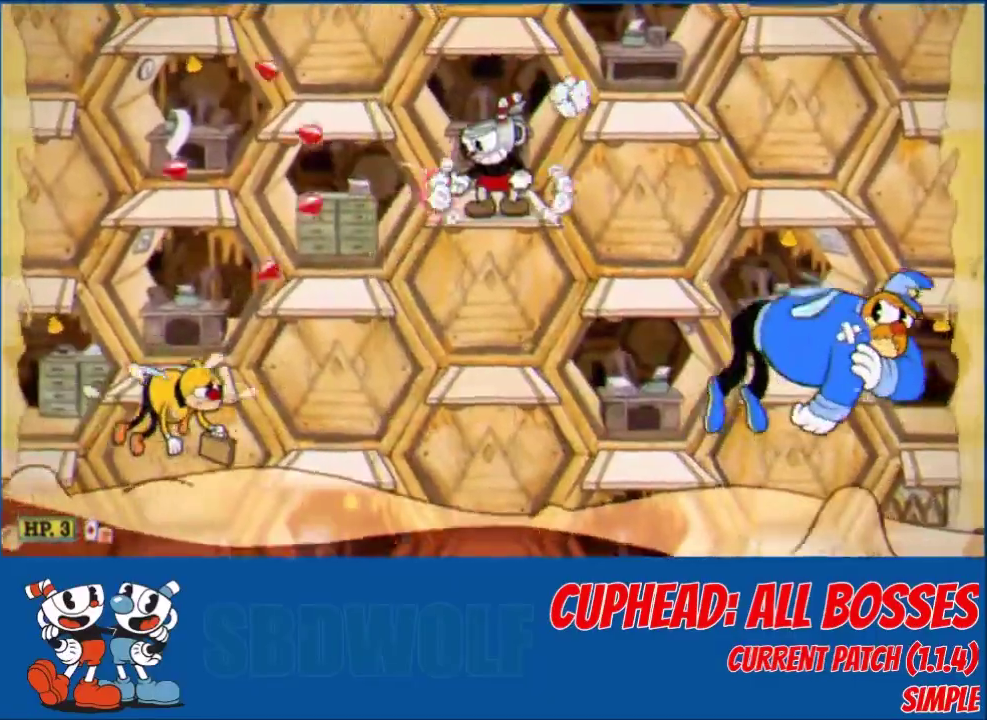
{"buttons": ["L1", "L2", "DPAD_DOWN", "DPAD_LEFT"], "left_stick": "center", "events": []}
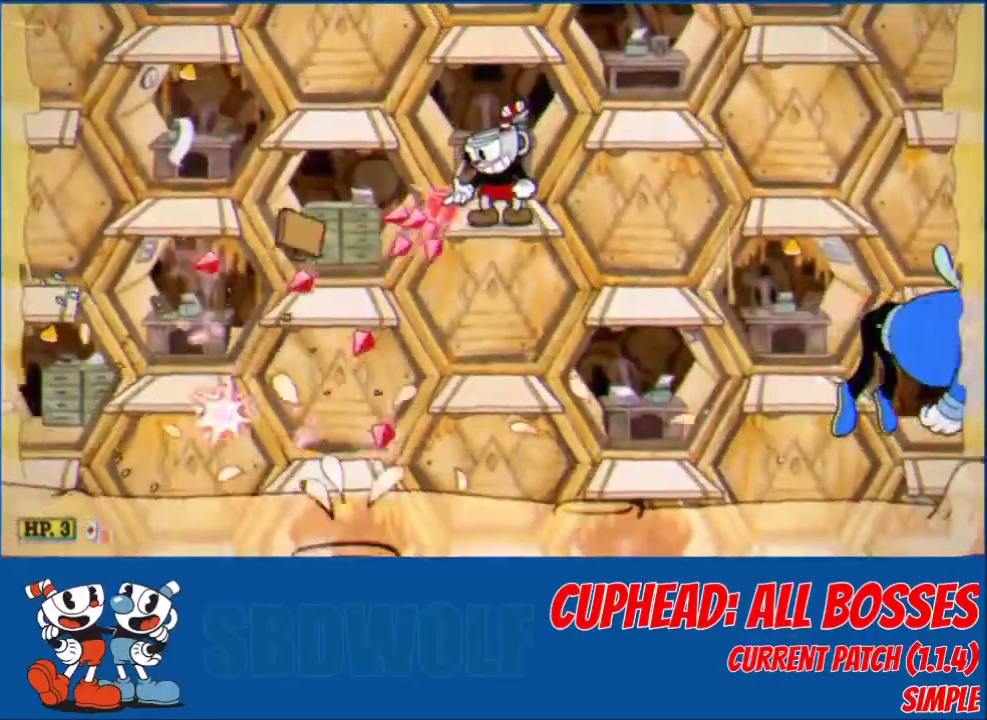
{"buttons": ["DPAD_LEFT"], "left_stick": "center", "events": [[67, "DPAD_DOWN", "up"], [67, "DPAD_LEFT", "up"], [67, "L1", "up"], [267, "R1", "down"], [334, "L2", "up"], [334, "R1", "up"], [367, "DPAD_LEFT", "down"]]}
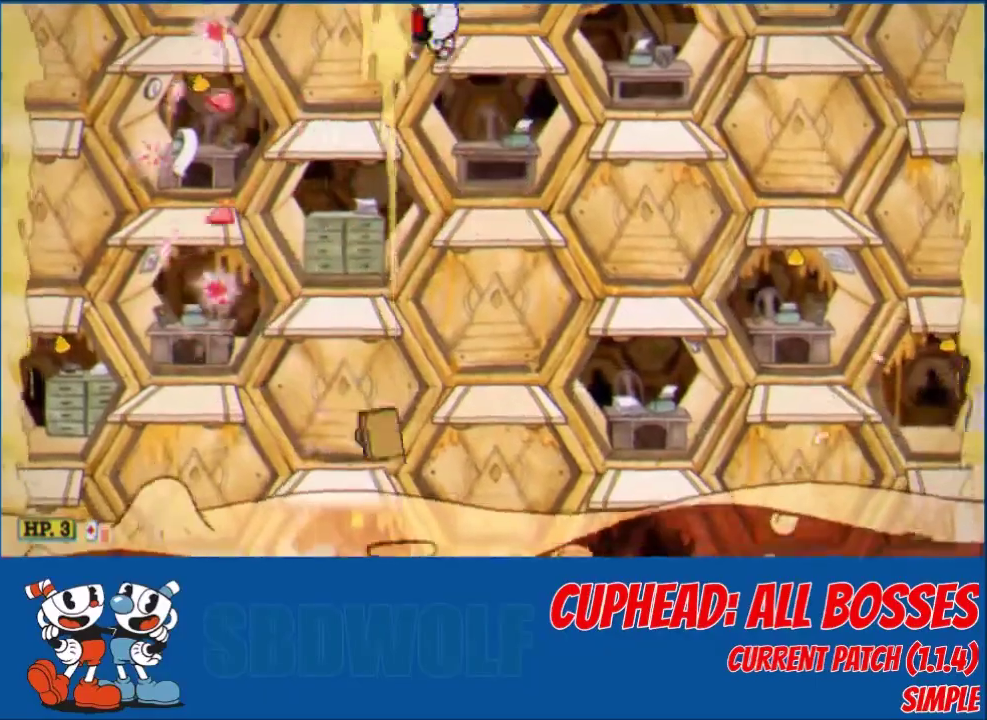
{"buttons": [], "left_stick": "center", "events": [[101, "X", "down"], [167, "X", "up"], [234, "X", "down"], [301, "DPAD_LEFT", "up"], [301, "X", "up"]]}
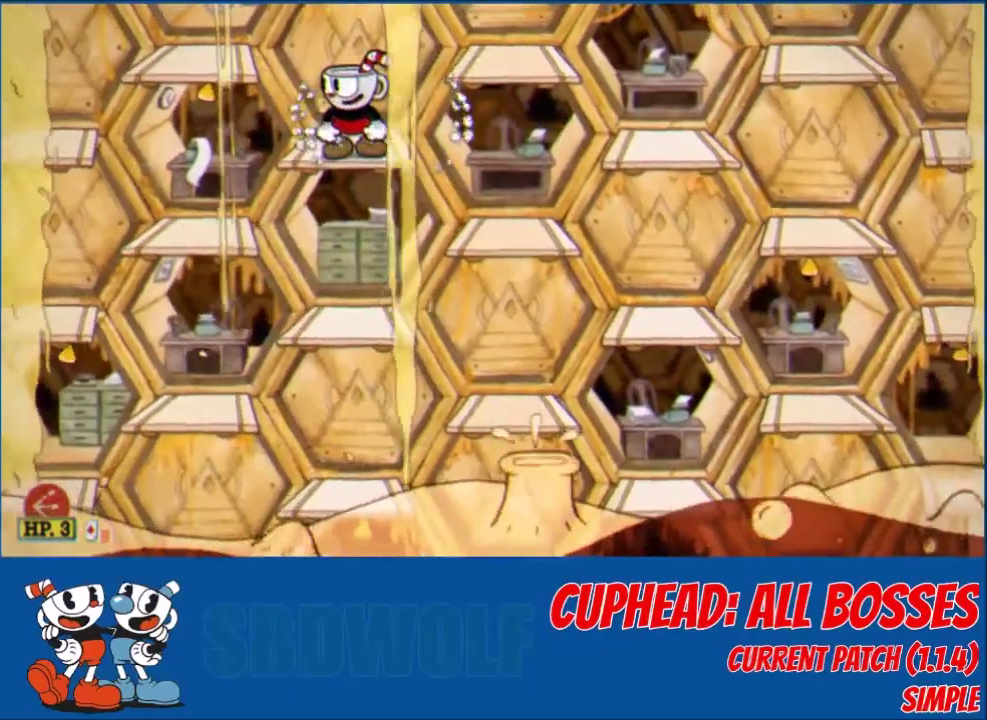
{"buttons": [], "left_stick": "center", "events": []}
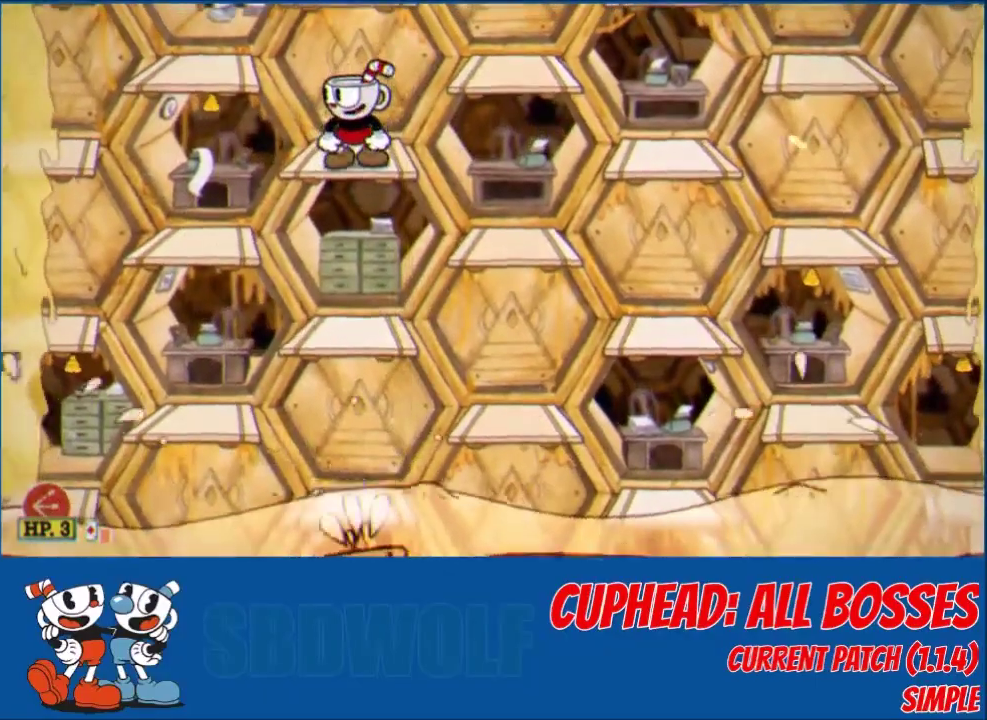
{"buttons": ["DPAD_DOWN"], "left_stick": "center", "events": [[67, "R1", "down"], [101, "DPAD_RIGHT", "down"], [134, "R1", "up"], [501, "DPAD_DOWN", "down"], [501, "DPAD_RIGHT", "up"]]}
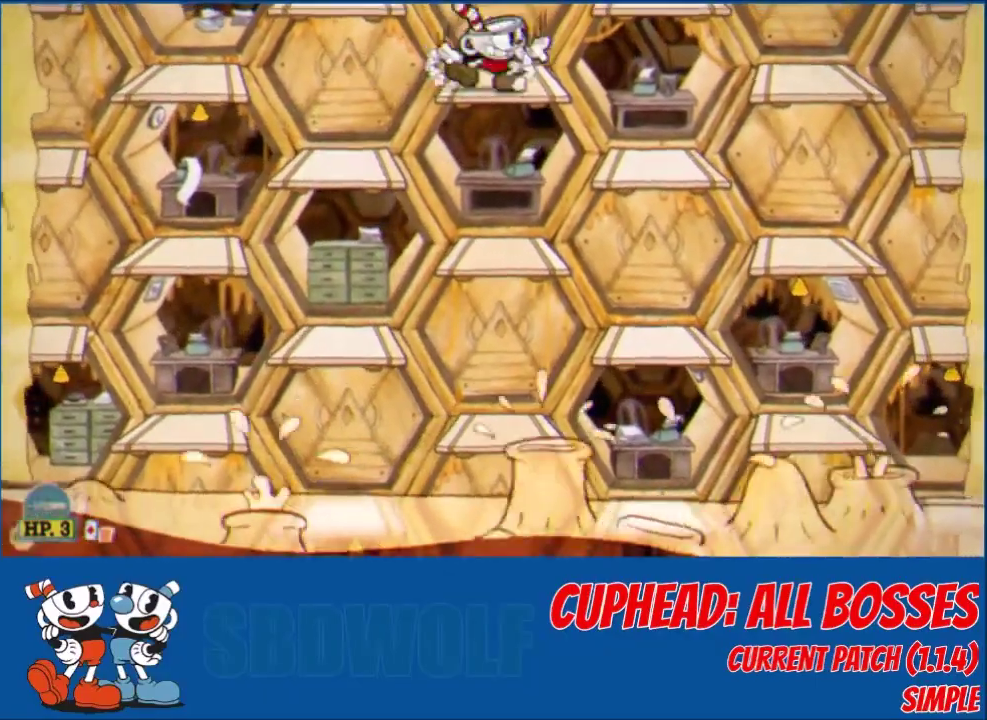
{"buttons": [], "left_stick": "center", "events": [[100, "A", "down"], [167, "A", "up"], [434, "DPAD_DOWN", "up"]]}
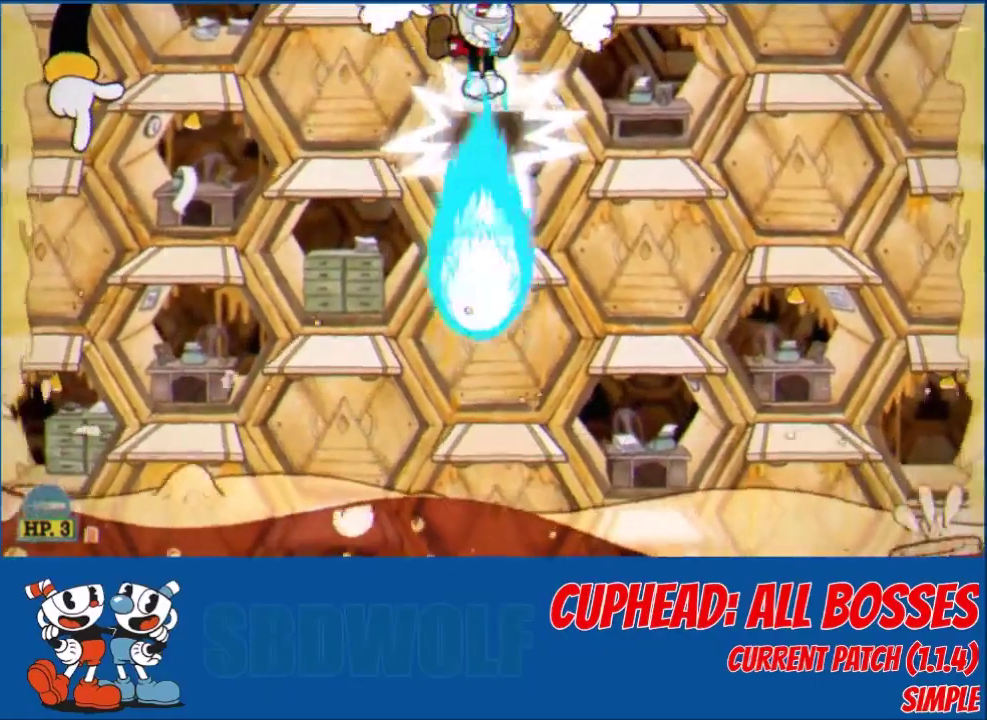
{"buttons": ["DPAD_LEFT"], "left_stick": "center", "events": [[201, "DPAD_RIGHT", "down"], [301, "DPAD_RIGHT", "up"], [468, "DPAD_LEFT", "down"]]}
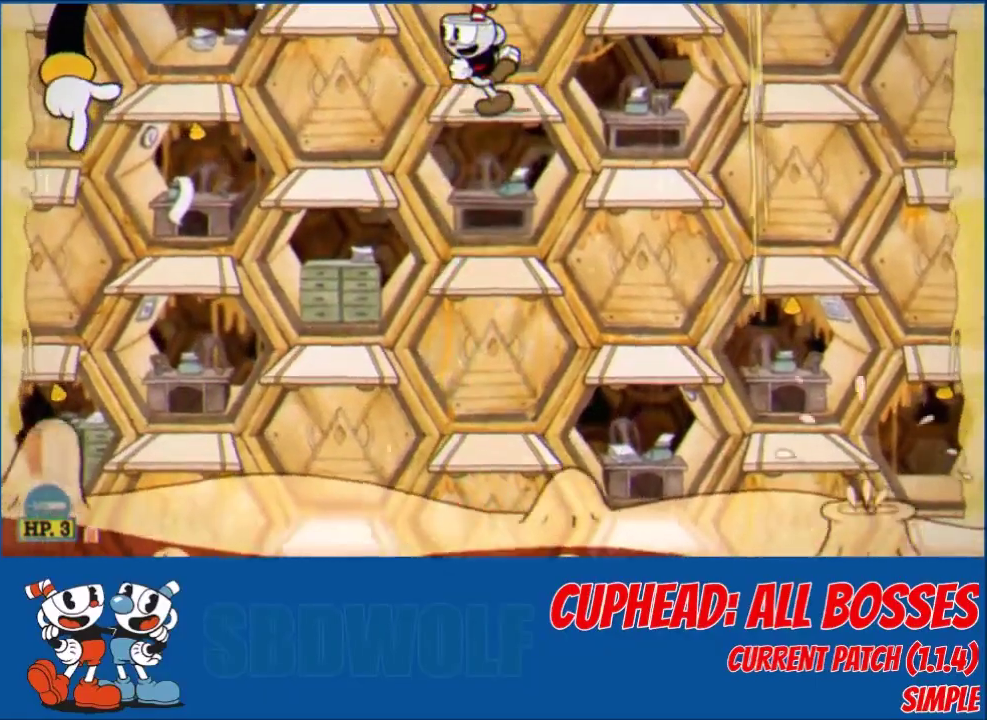
{"buttons": ["L2"], "left_stick": "center", "events": [[100, "DPAD_LEFT", "up"], [300, "L2", "down"]]}
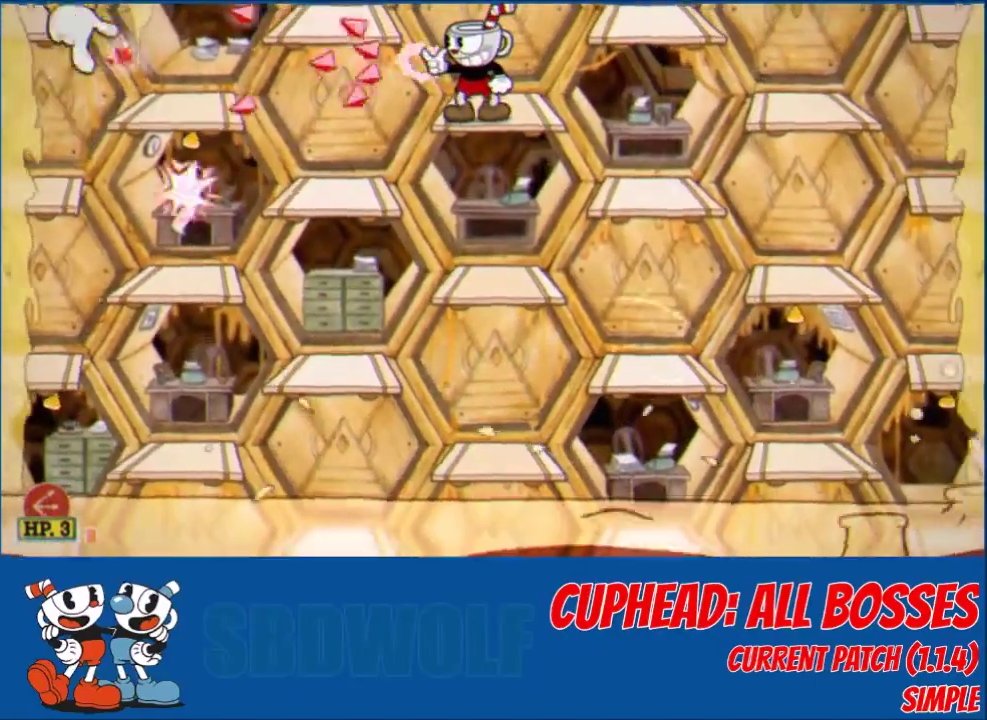
{"buttons": ["L2"], "left_stick": "center", "events": []}
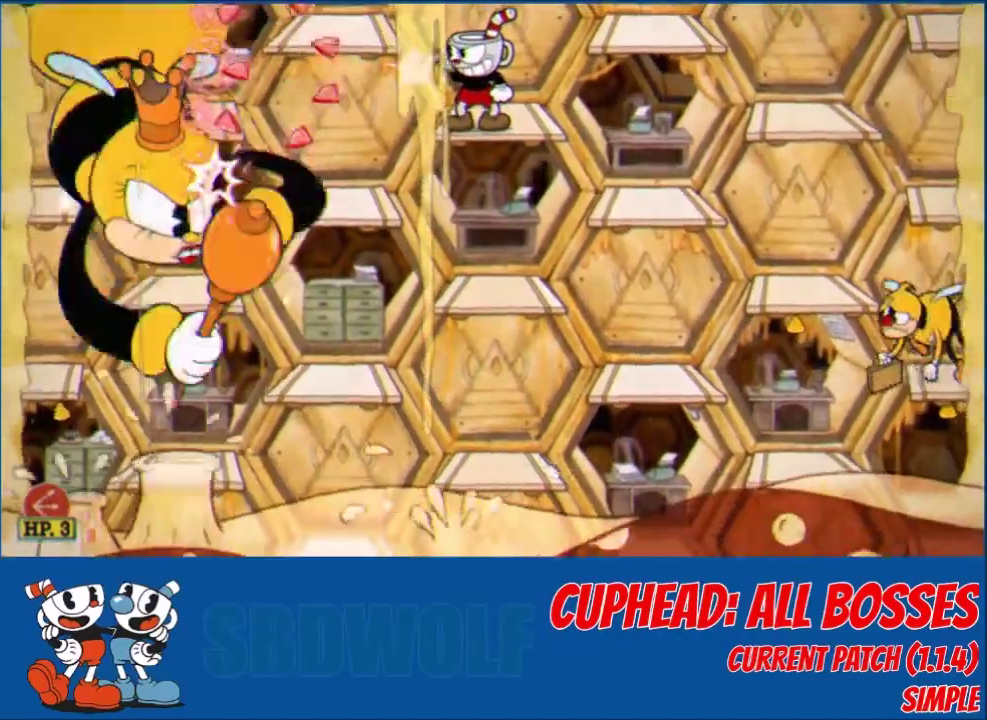
{"buttons": ["L2"], "left_stick": "center", "events": []}
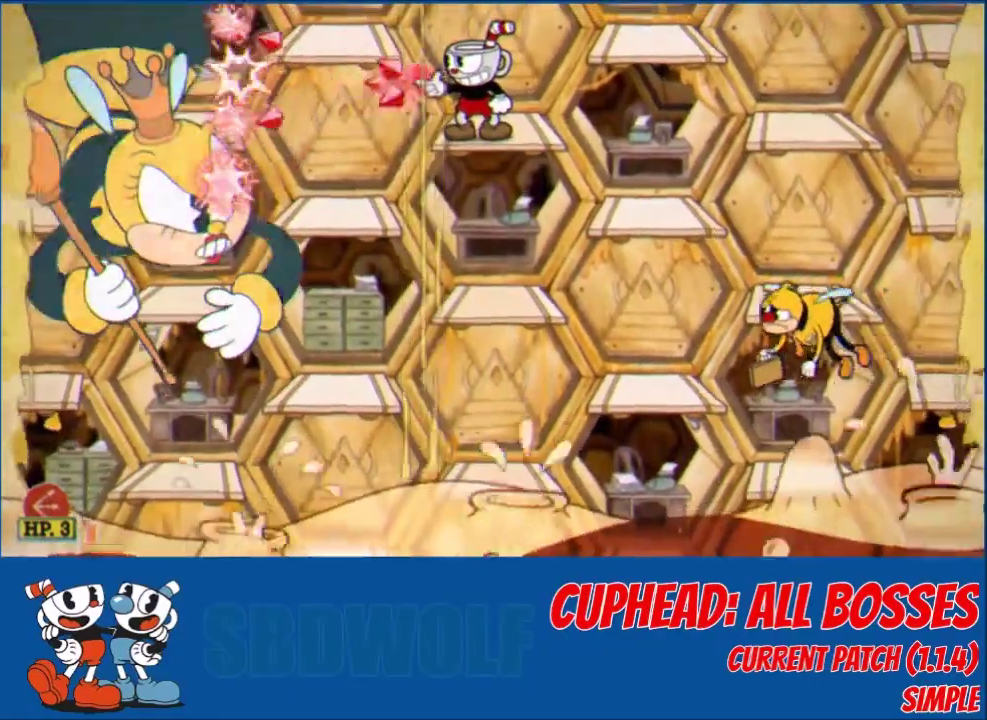
{"buttons": ["L2"], "left_stick": "center", "events": []}
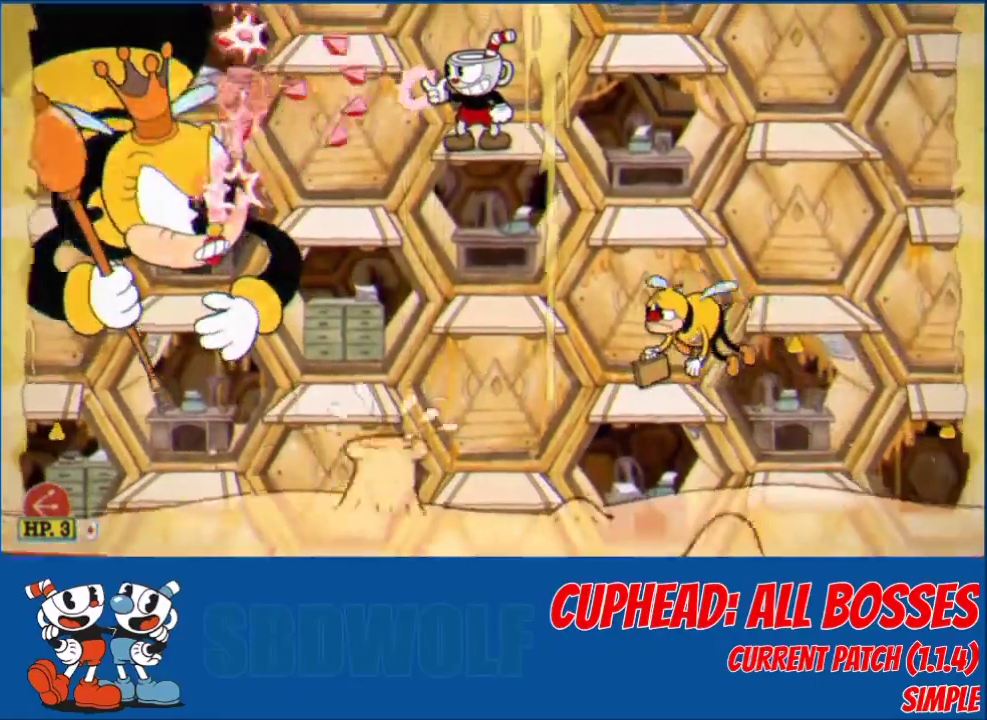
{"buttons": ["L2"], "left_stick": "center", "events": []}
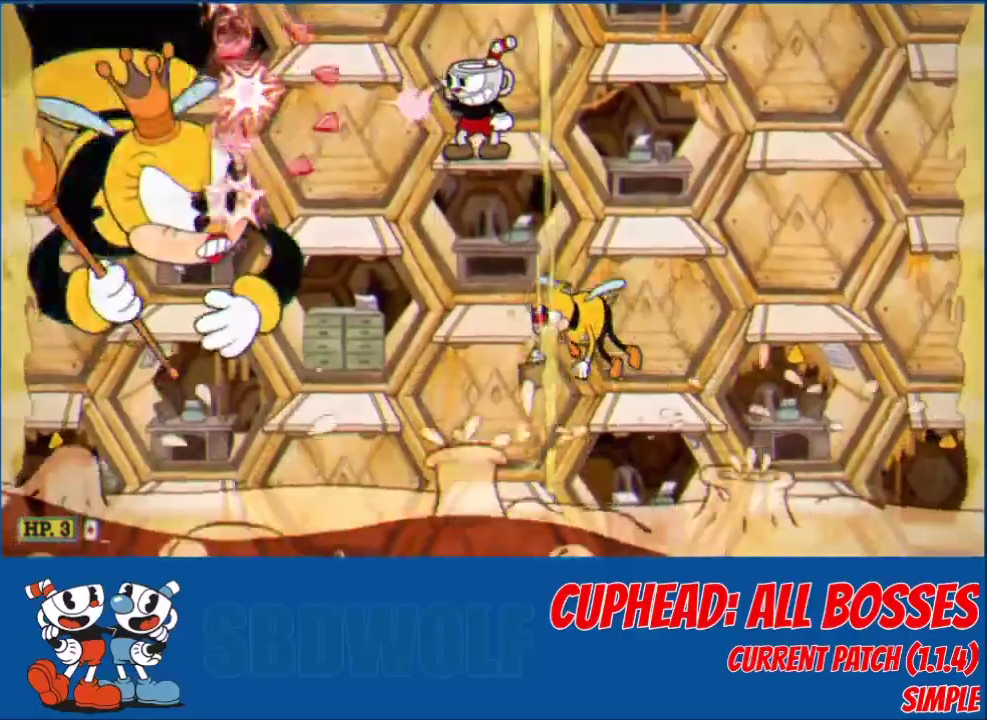
{"buttons": ["L2"], "left_stick": "center", "events": []}